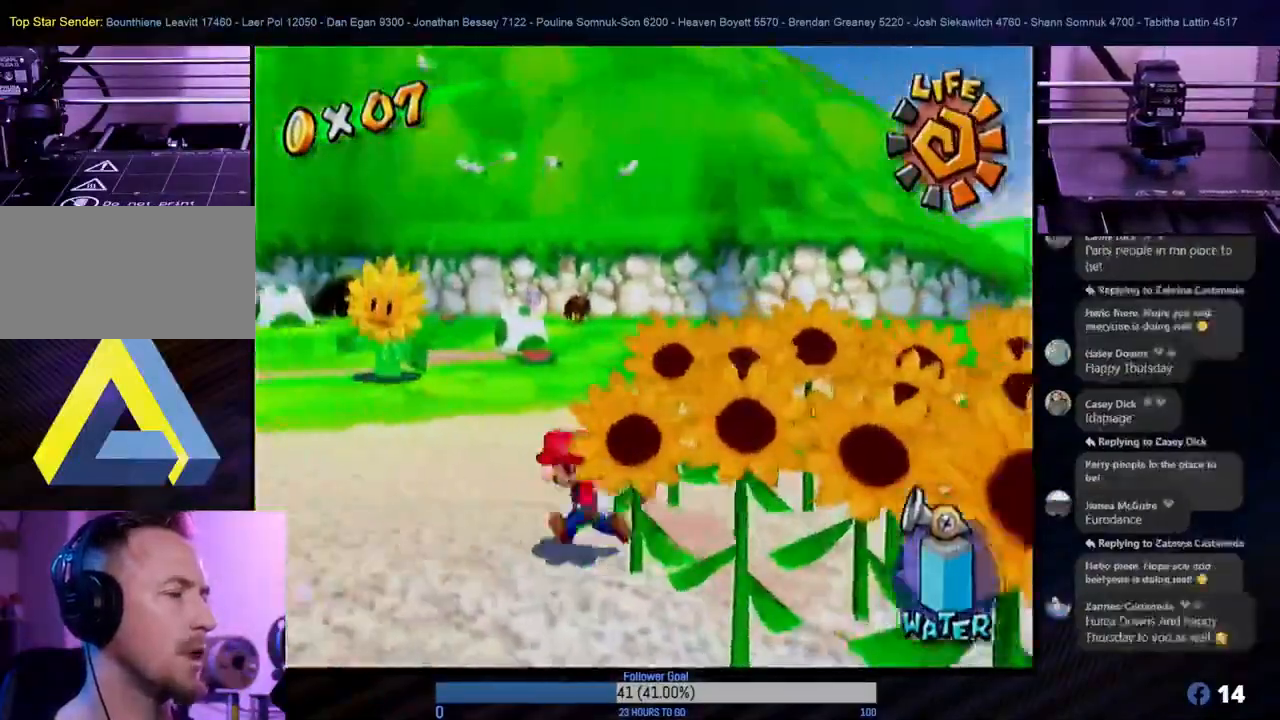
Gameplay with a controller (Nintendo layout); each line is a JSON object with the inputs held at the frame after it. "events" lists button and stick changes between this image and that frame as [ms after this image, input, new state], when the widget could be followed in between. Not read: L3 R3.
{"buttons": [], "left_stick": "up-left", "right_stick": "center", "events": [[167, "left_stick", "up-left"]]}
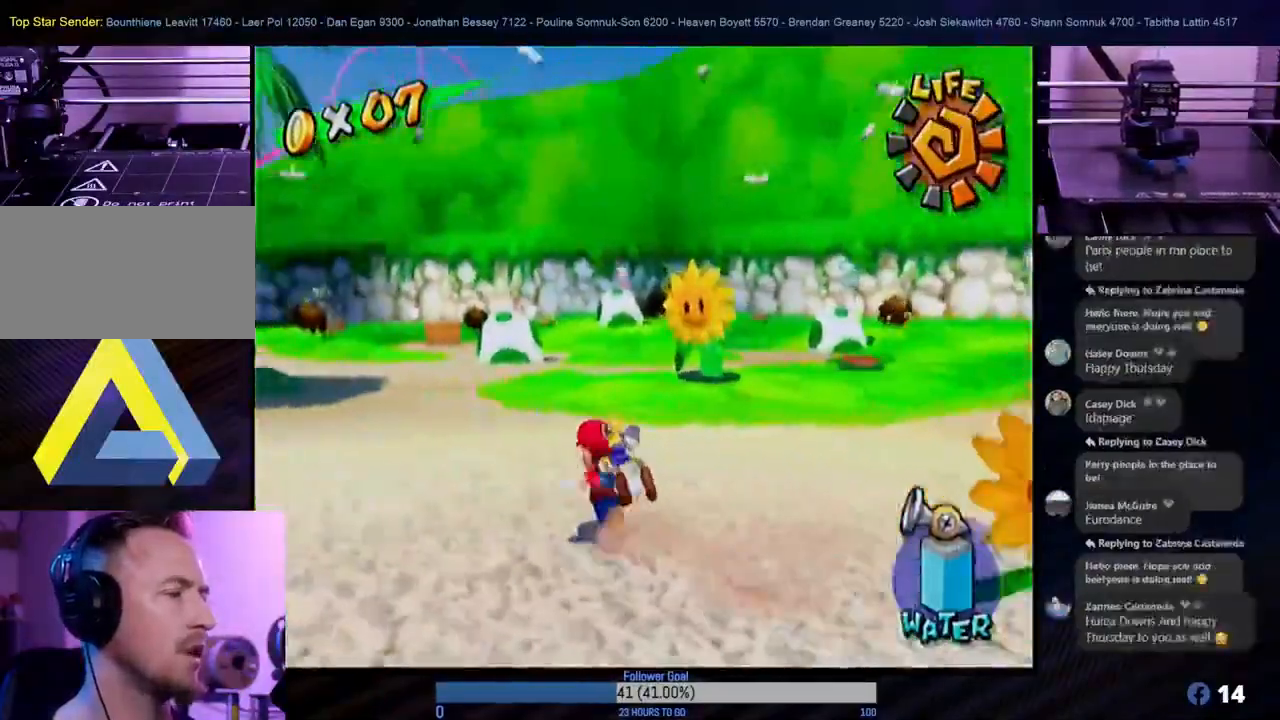
{"buttons": [], "left_stick": "up-left", "right_stick": "center", "events": []}
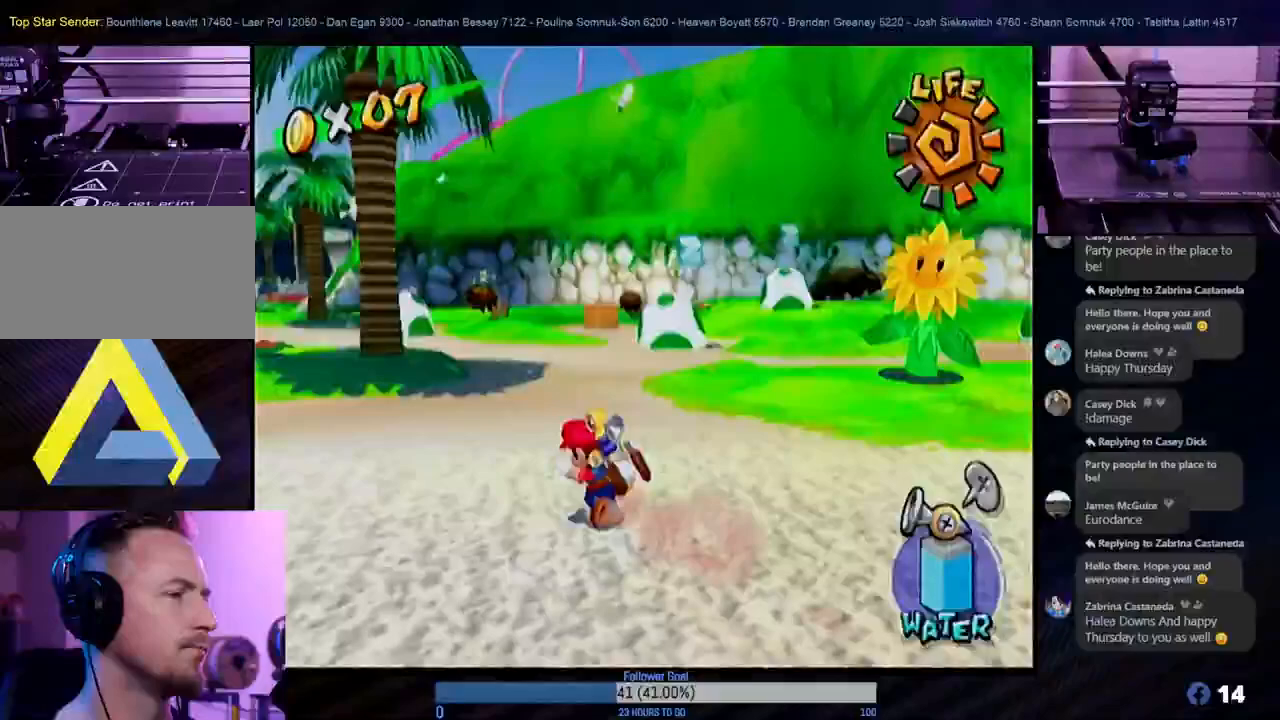
{"buttons": [], "left_stick": "up-right", "right_stick": "center", "events": [[133, "left_stick", "up"], [317, "left_stick", "up-right"]]}
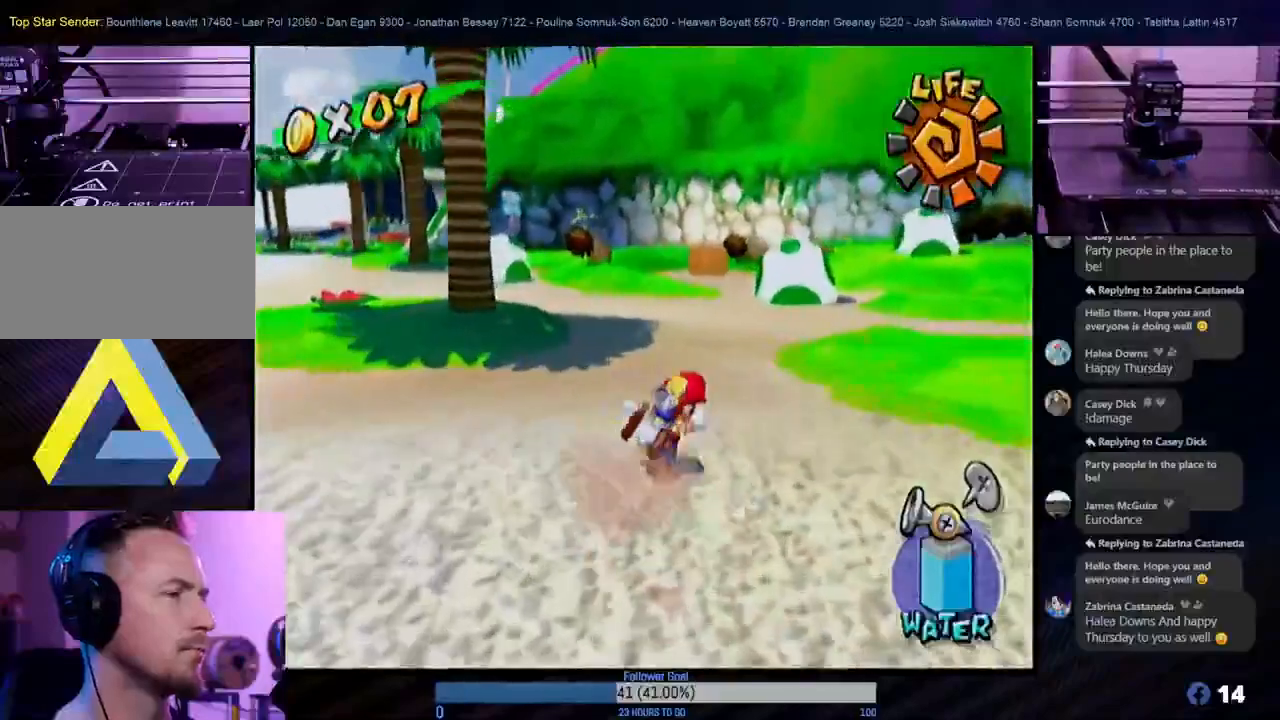
{"buttons": [], "left_stick": "up-left", "right_stick": "center", "events": [[317, "left_stick", "up"], [433, "left_stick", "up-left"]]}
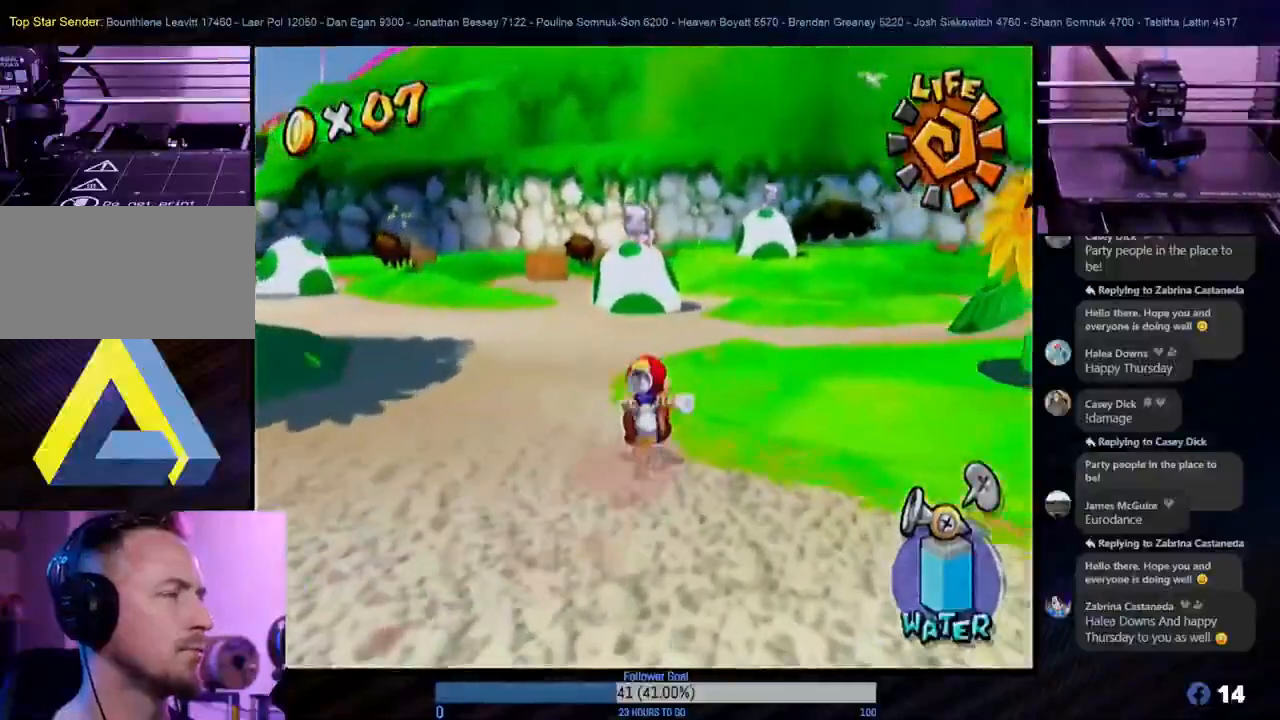
{"buttons": [], "left_stick": "up", "right_stick": "center", "events": [[200, "left_stick", "up"]]}
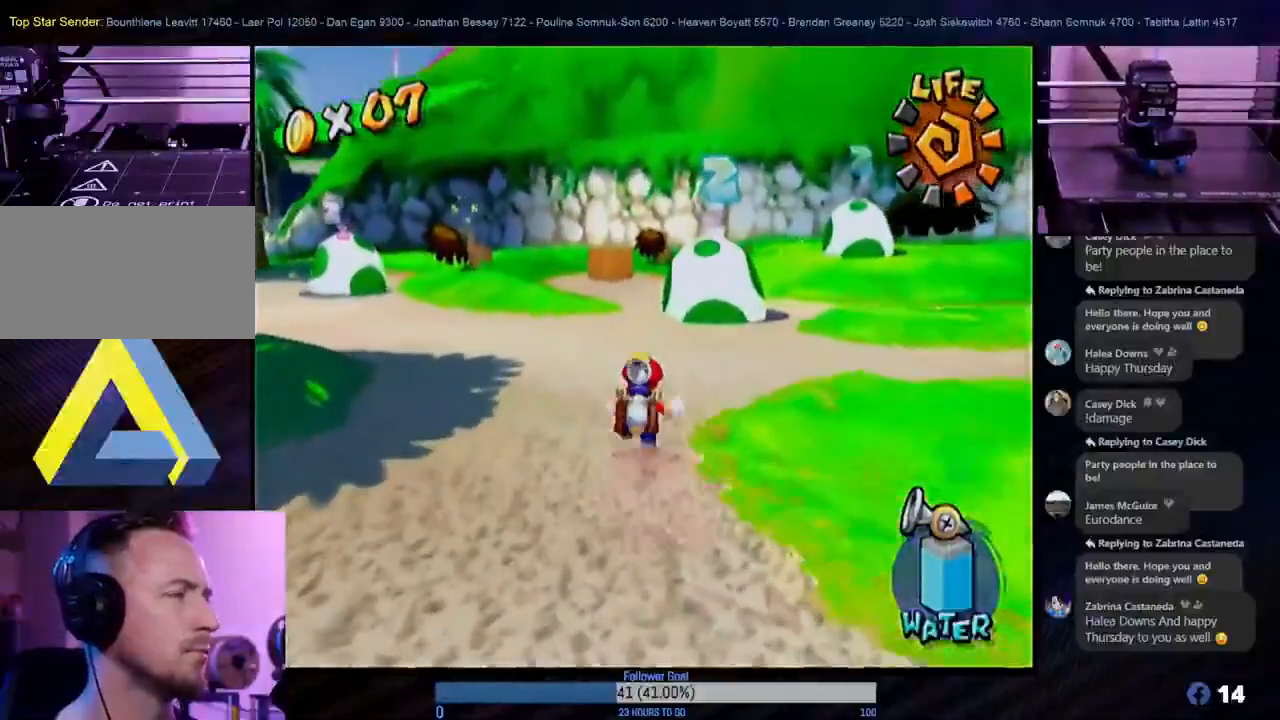
{"buttons": [], "left_stick": "up-right", "right_stick": "center", "events": [[400, "left_stick", "up-right"]]}
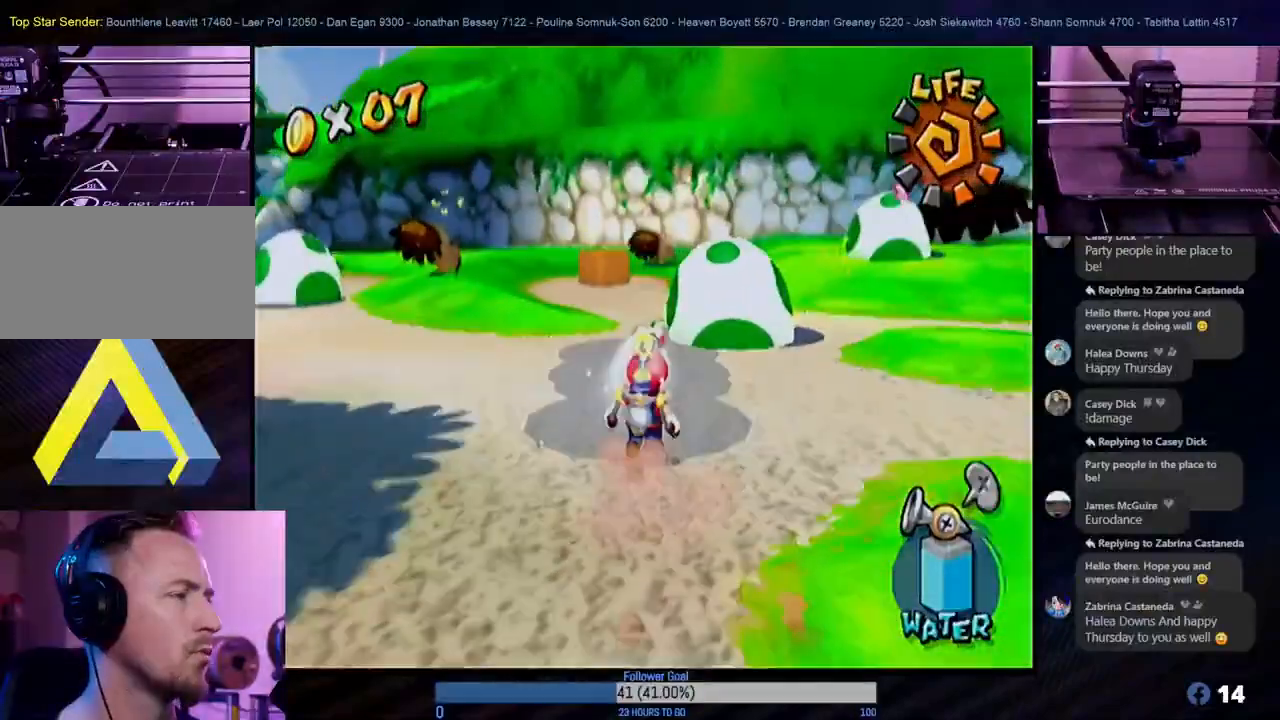
{"buttons": [], "left_stick": "center", "right_stick": "center", "events": [[100, "left_stick", "up"], [350, "left_stick", "center"]]}
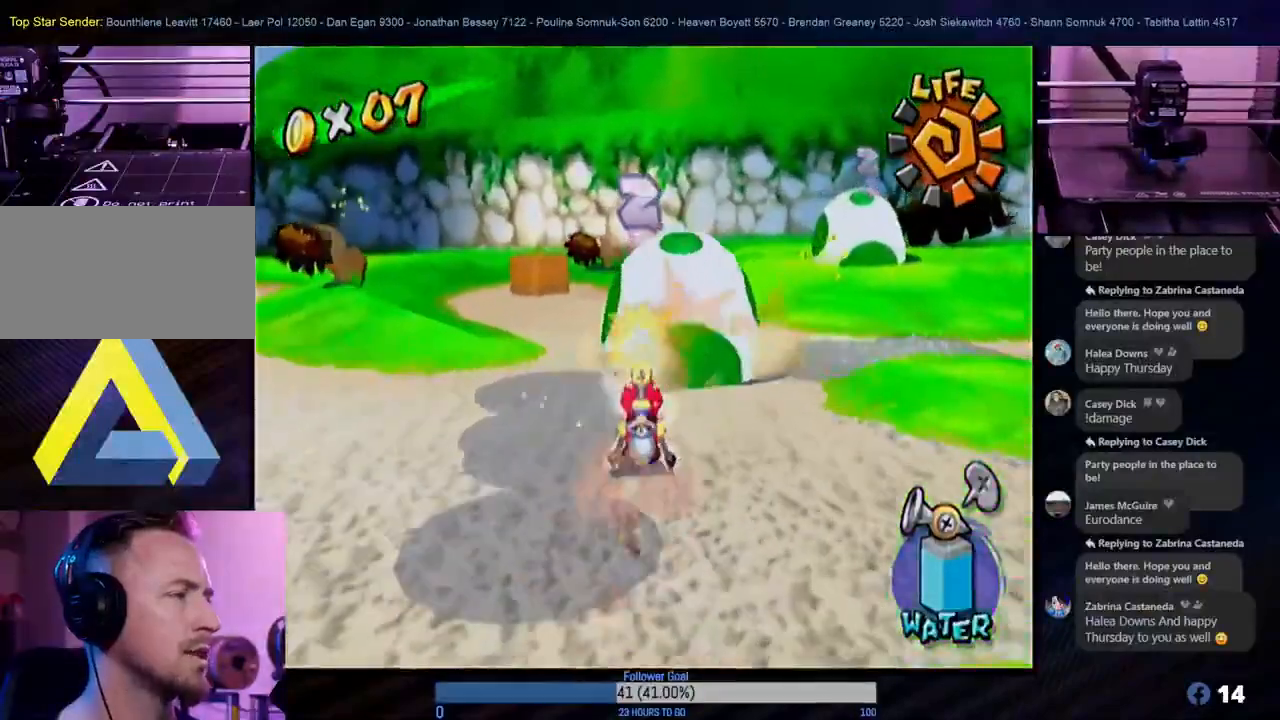
{"buttons": [], "left_stick": "center", "right_stick": "center", "events": []}
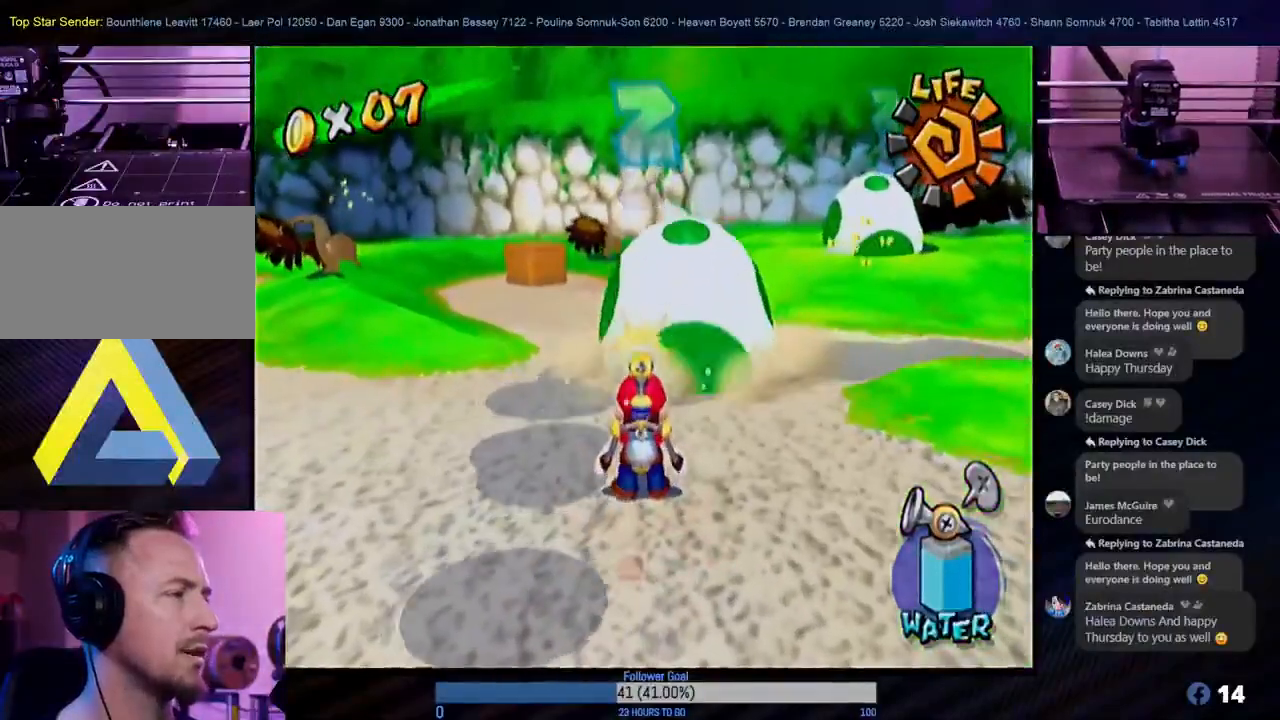
{"buttons": [], "left_stick": "center", "right_stick": "center", "events": []}
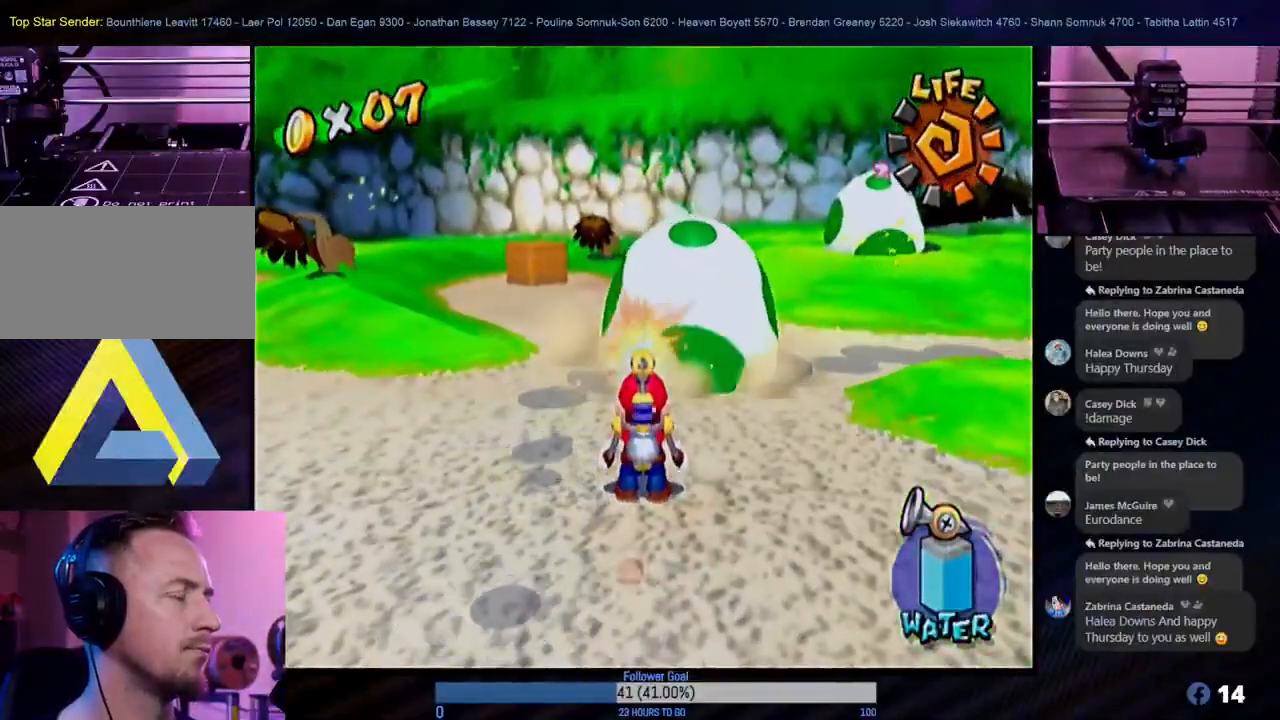
{"buttons": [], "left_stick": "center", "right_stick": "center", "events": []}
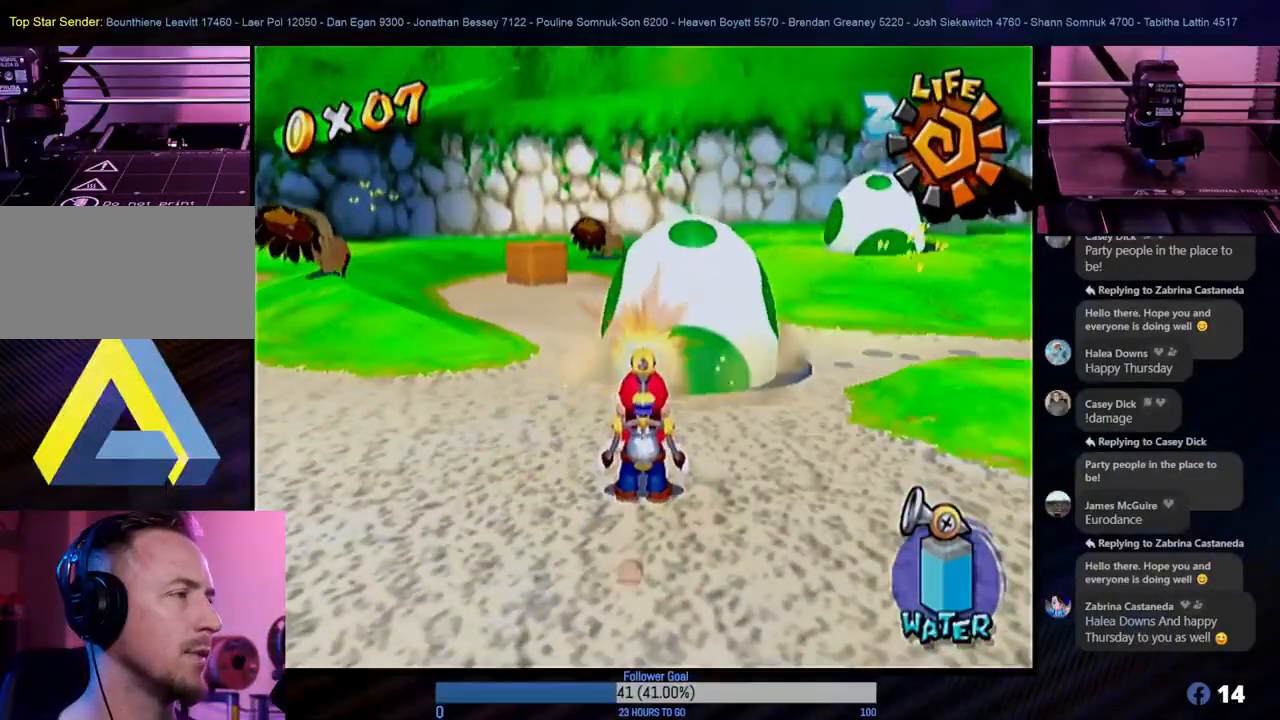
{"buttons": [], "left_stick": "center", "right_stick": "center", "events": []}
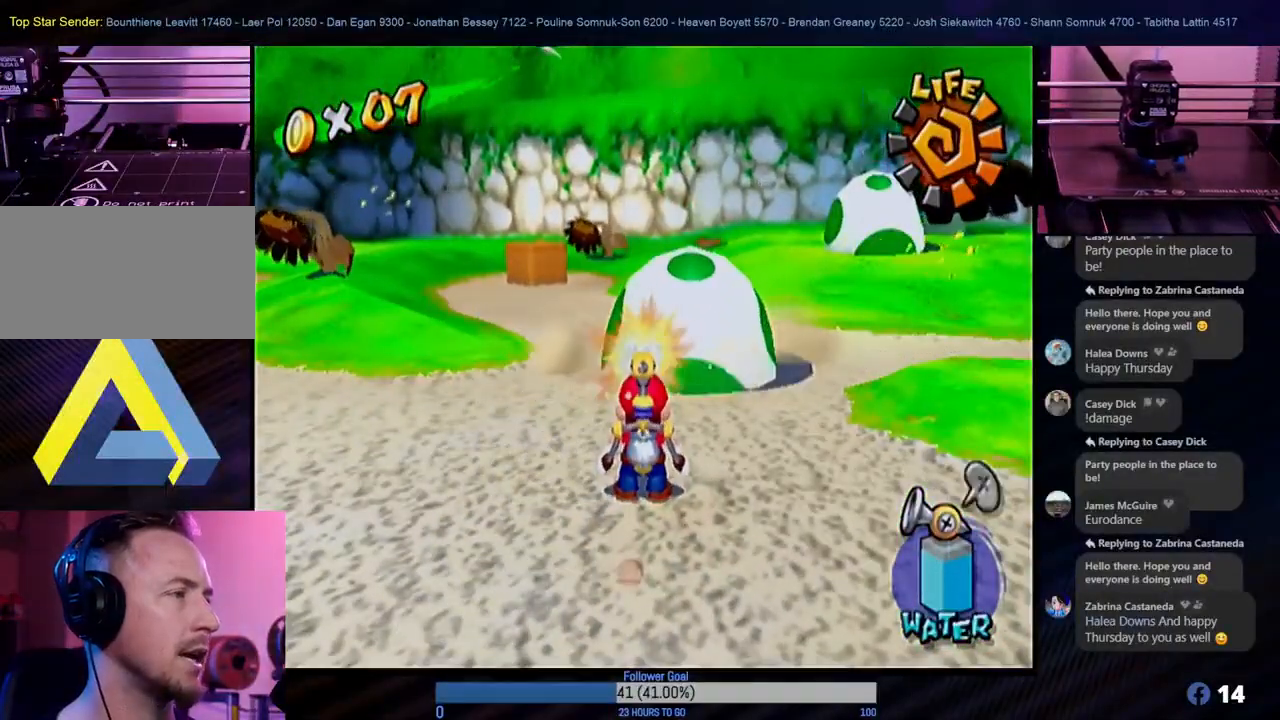
{"buttons": [], "left_stick": "center", "right_stick": "center", "events": []}
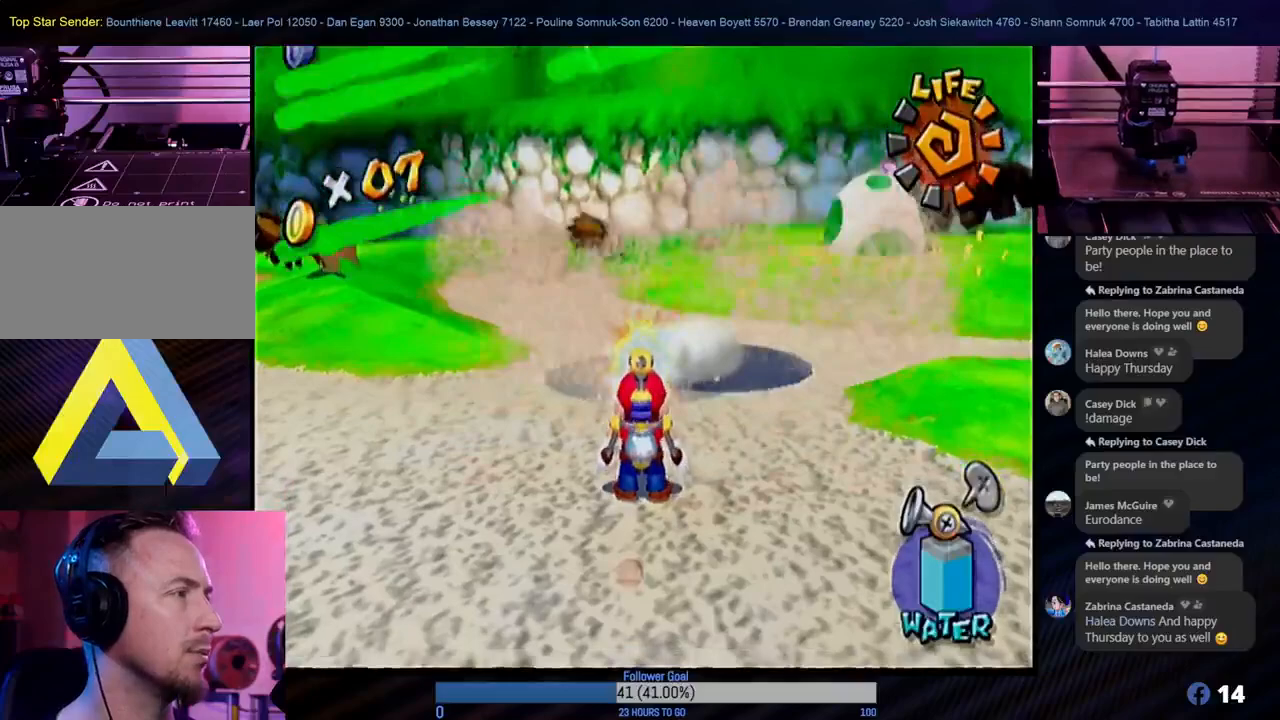
{"buttons": [], "left_stick": "center", "right_stick": "center", "events": []}
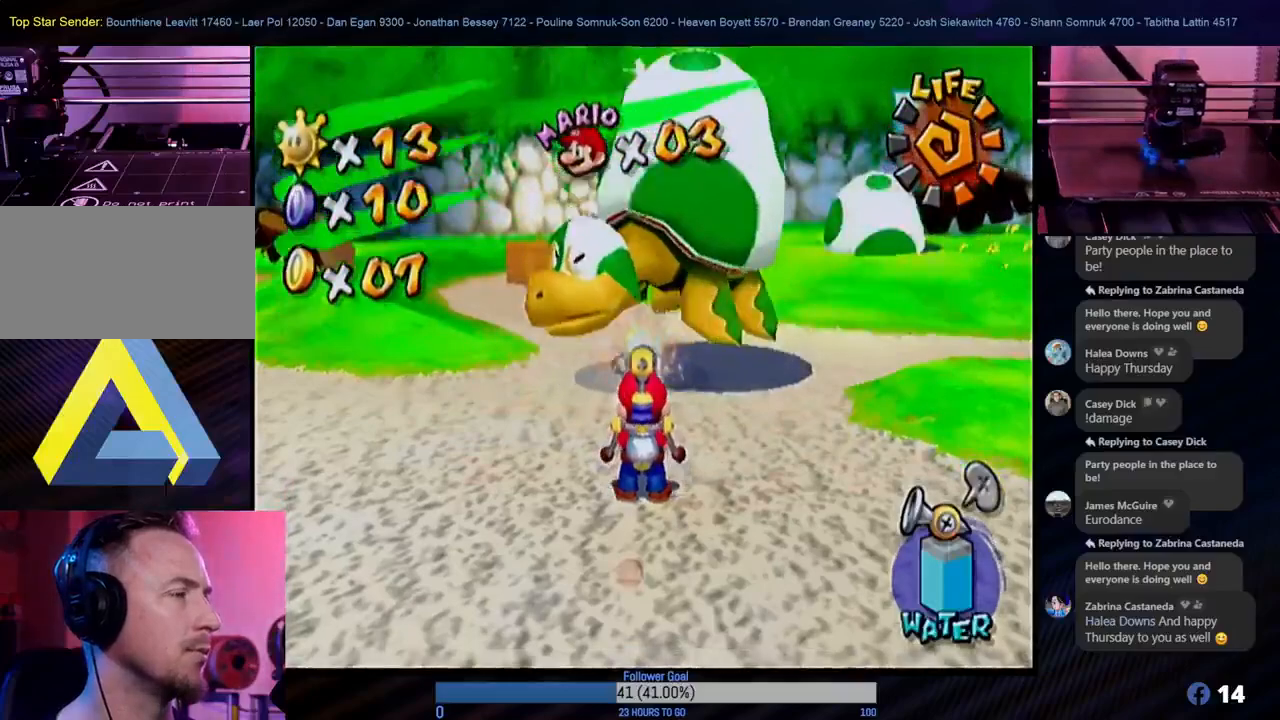
{"buttons": [], "left_stick": "center", "right_stick": "center", "events": []}
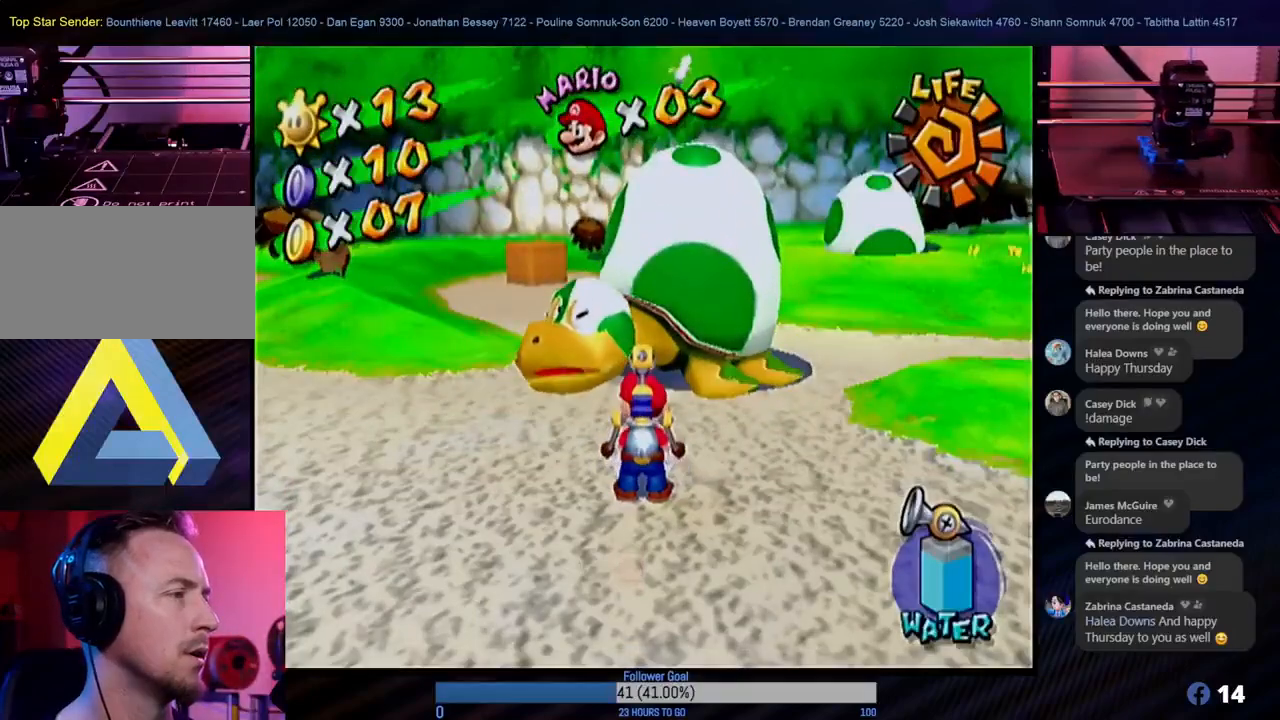
{"buttons": [], "left_stick": "center", "right_stick": "center", "events": []}
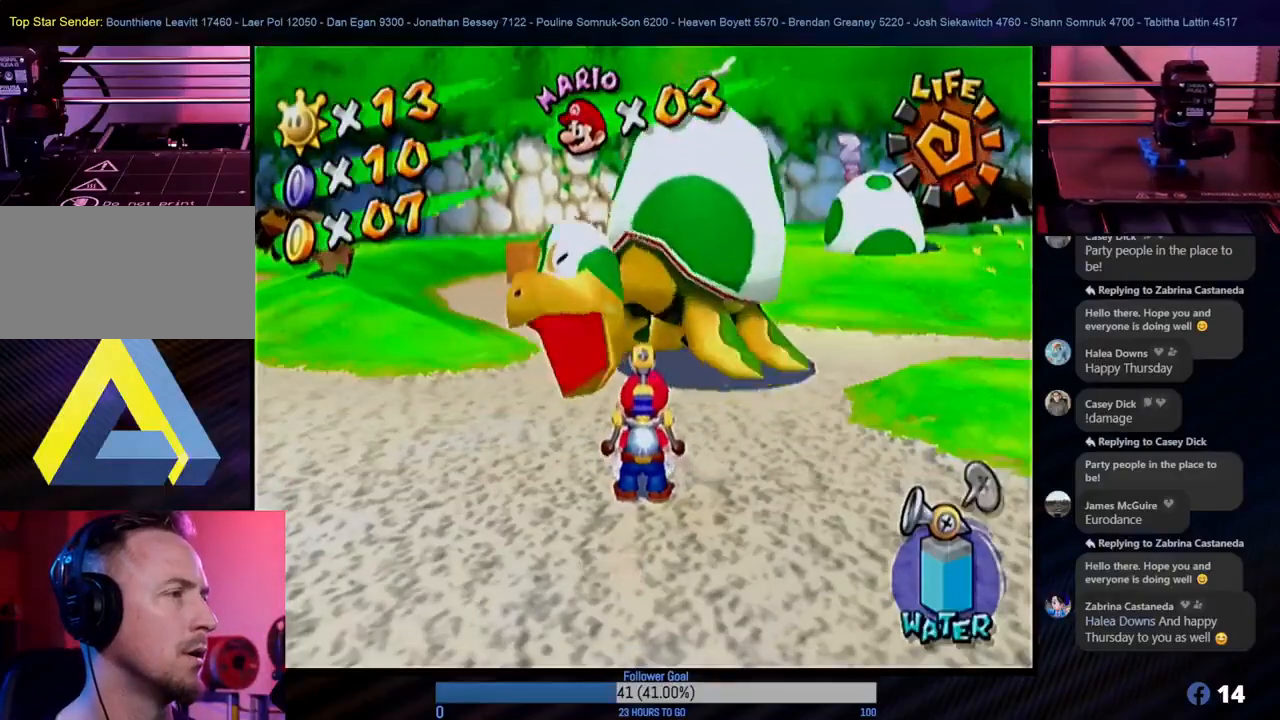
{"buttons": [], "left_stick": "center", "right_stick": "center", "events": []}
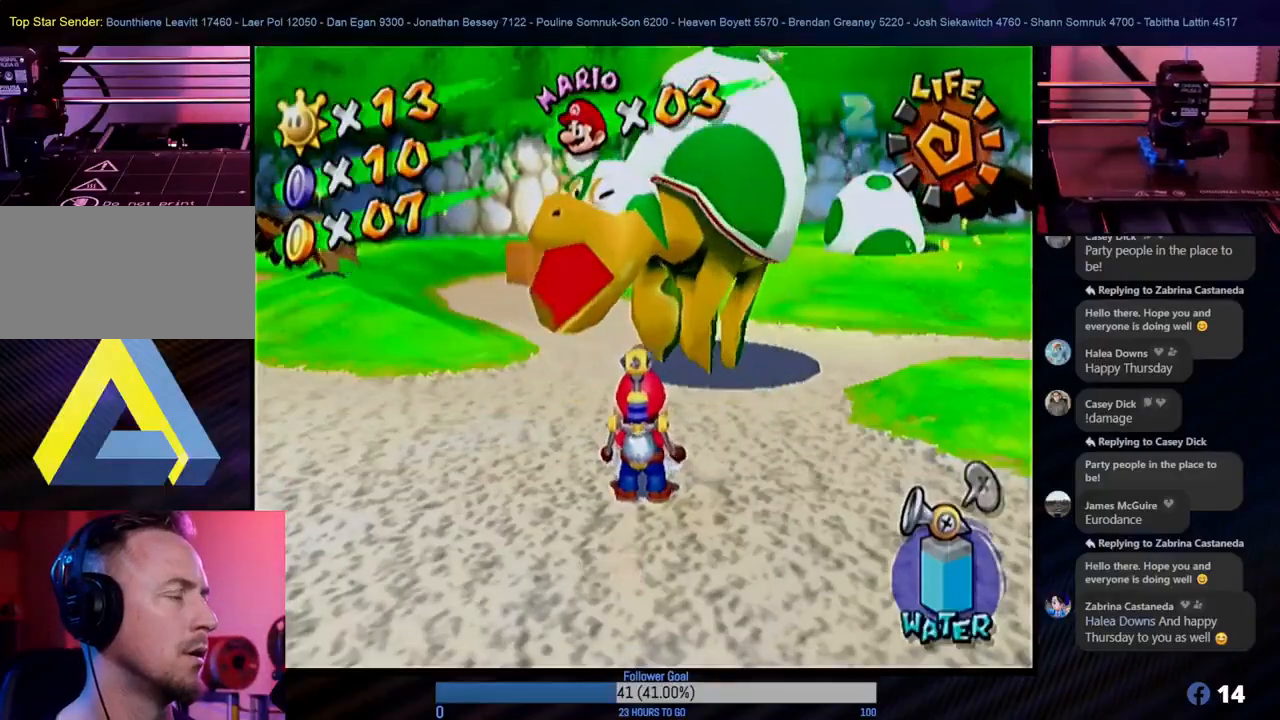
{"buttons": [], "left_stick": "center", "right_stick": "center", "events": []}
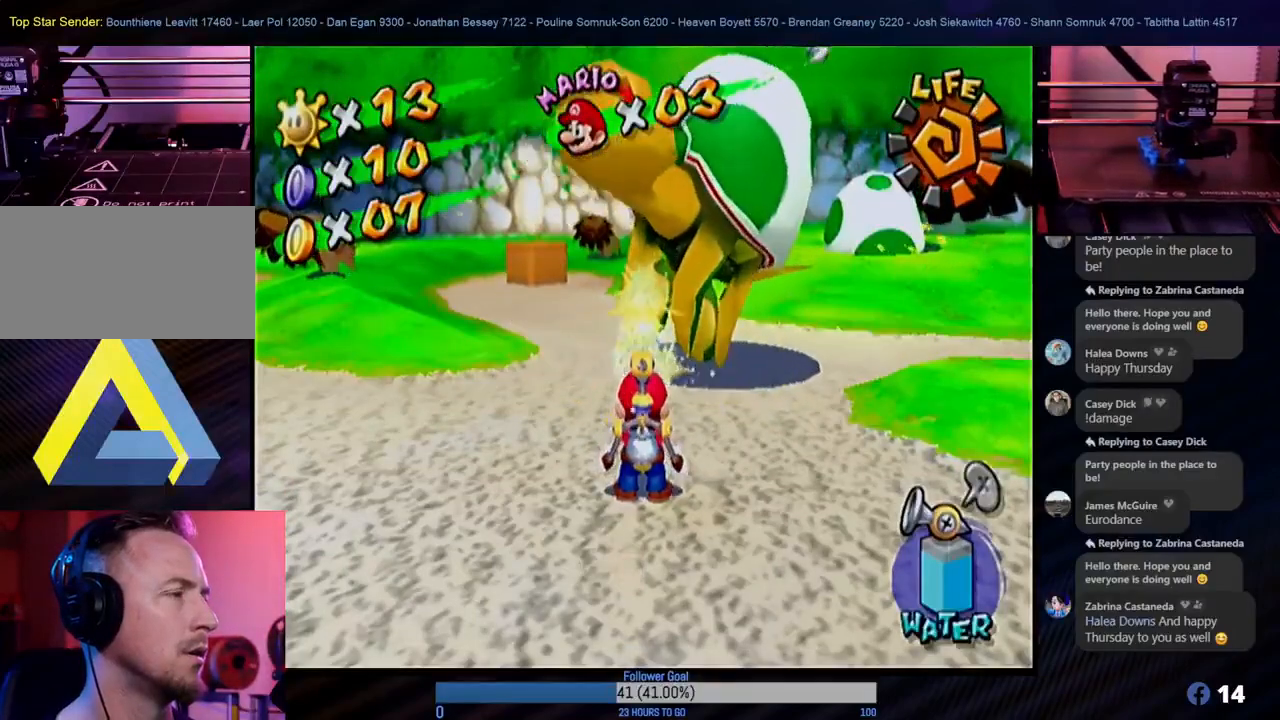
{"buttons": [], "left_stick": "down", "right_stick": "center", "events": [[250, "left_stick", "down"]]}
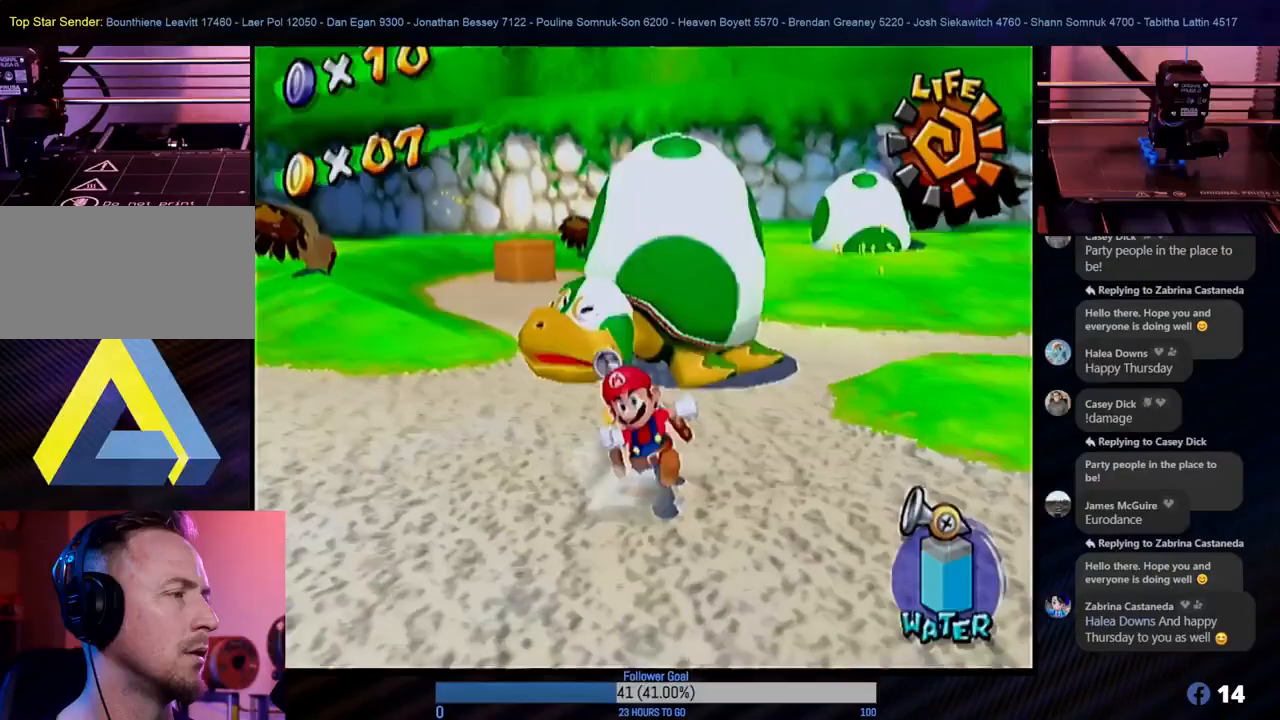
{"buttons": [], "left_stick": "up", "right_stick": "center", "events": [[50, "left_stick", "center"], [433, "left_stick", "up"]]}
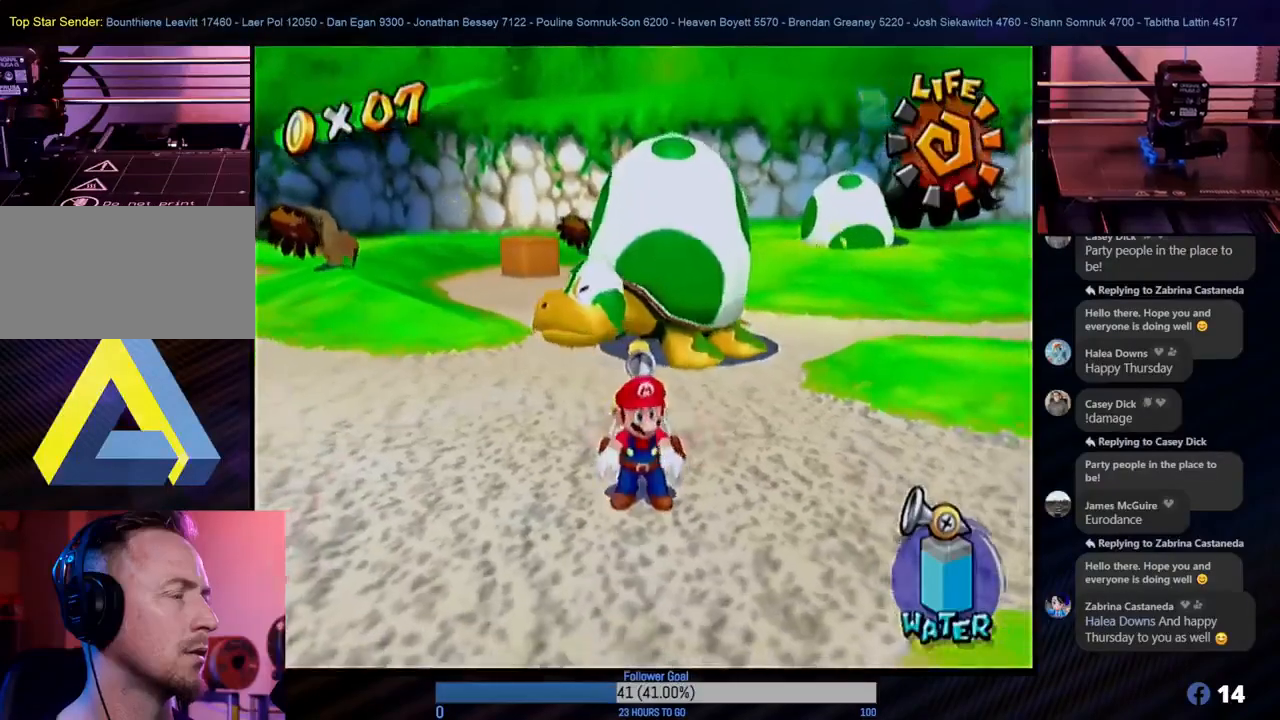
{"buttons": [], "left_stick": "down-left", "right_stick": "center", "events": [[317, "left_stick", "center"], [450, "left_stick", "down-left"]]}
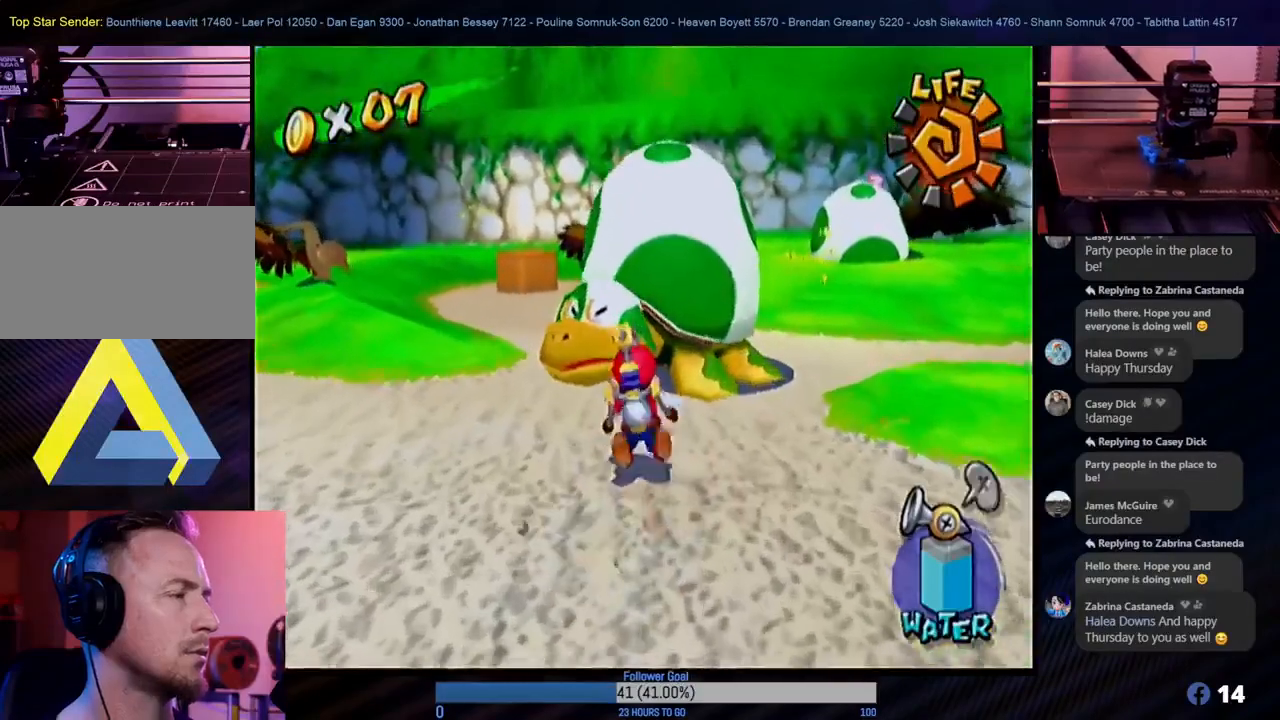
{"buttons": [], "left_stick": "center", "right_stick": "center", "events": [[67, "left_stick", "down"], [400, "left_stick", "center"]]}
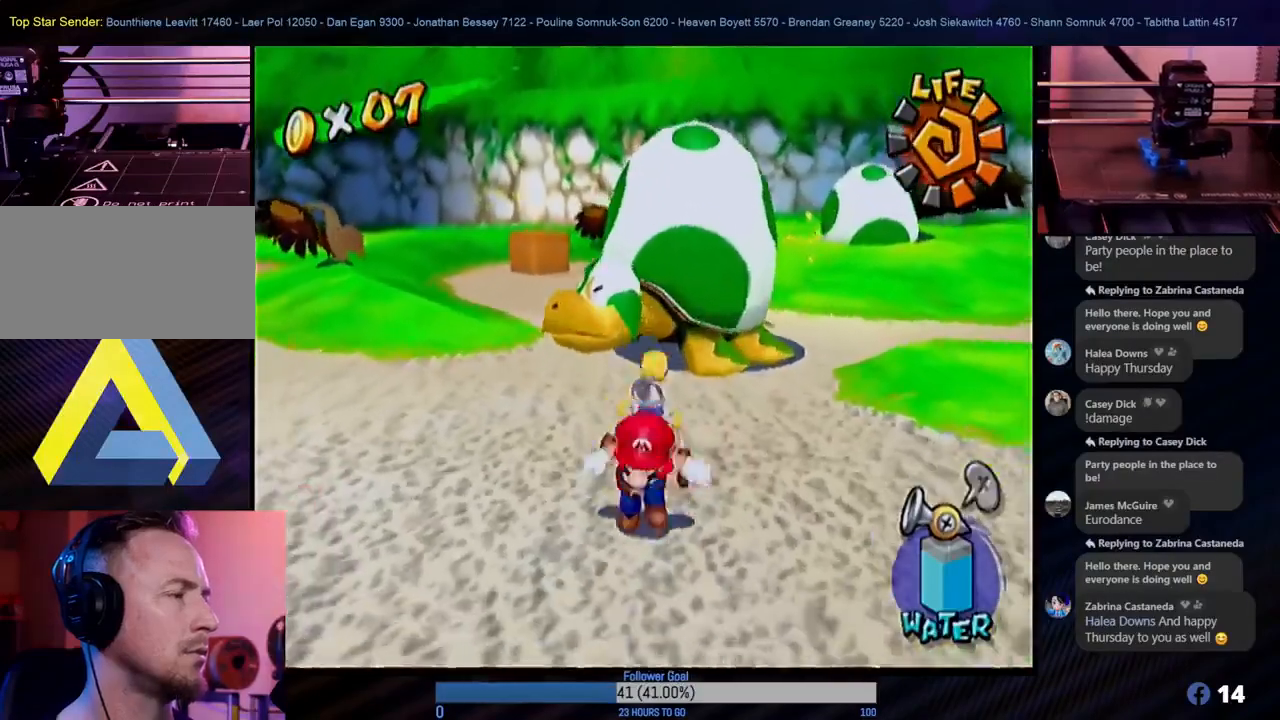
{"buttons": [], "left_stick": "up-left", "right_stick": "center", "events": [[300, "left_stick", "left"], [467, "left_stick", "up-left"]]}
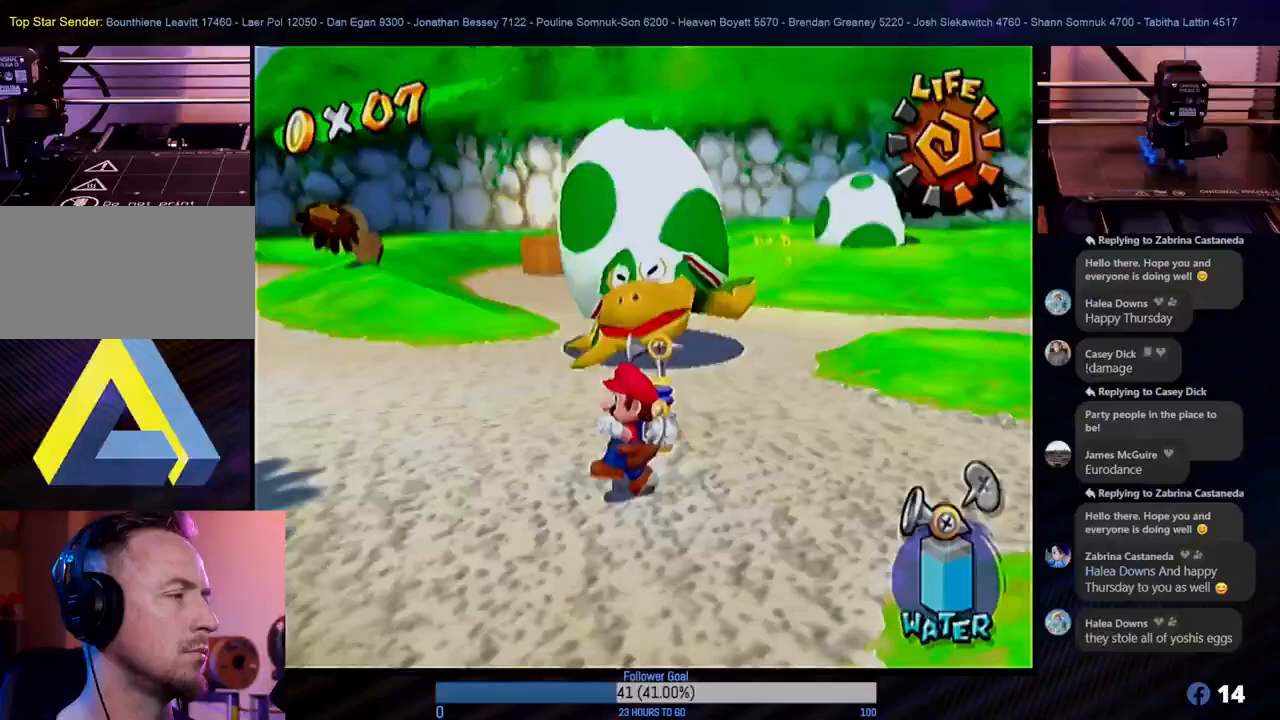
{"buttons": [], "left_stick": "down", "right_stick": "center", "events": [[167, "left_stick", "down-left"], [300, "left_stick", "down"]]}
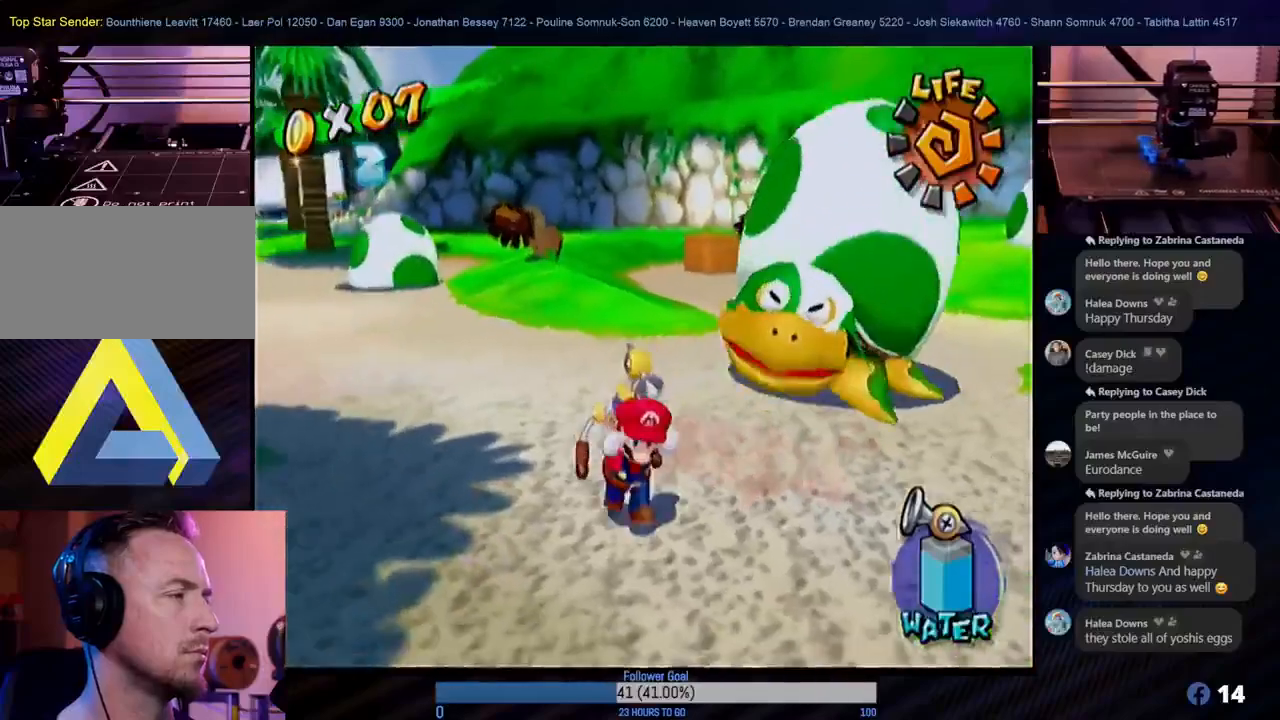
{"buttons": [], "left_stick": "down-right", "right_stick": "center", "events": [[50, "left_stick", "down-right"], [150, "left_stick", "right"], [267, "left_stick", "center"], [417, "left_stick", "down-right"]]}
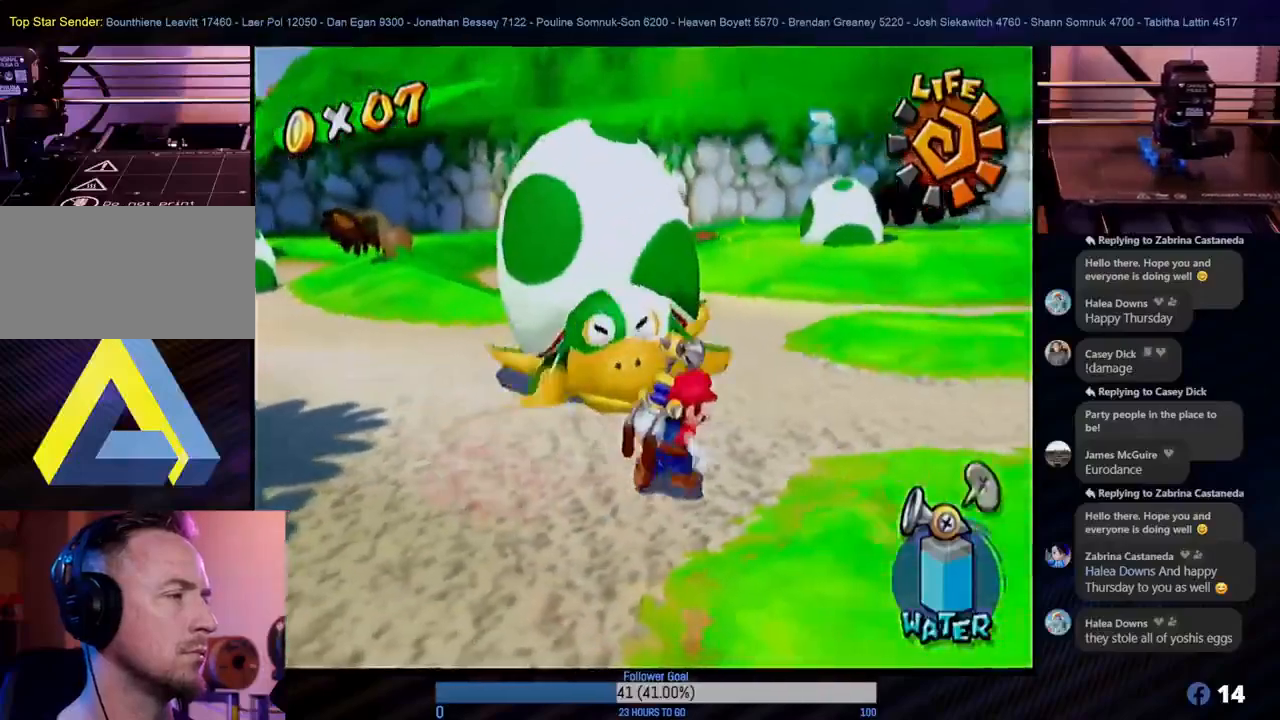
{"buttons": [], "left_stick": "down-left", "right_stick": "center", "events": [[167, "left_stick", "down"], [333, "left_stick", "down-left"]]}
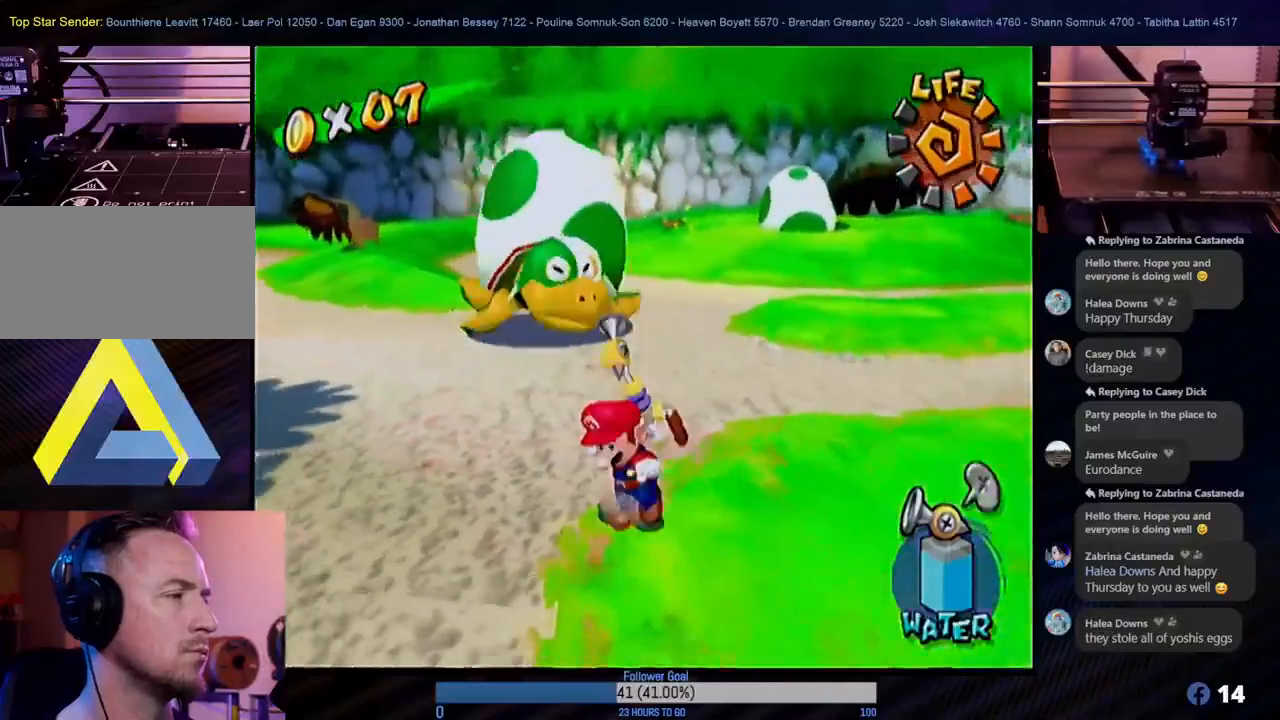
{"buttons": [], "left_stick": "up-right", "right_stick": "center", "events": [[67, "left_stick", "center"], [317, "left_stick", "left"], [500, "left_stick", "up-right"]]}
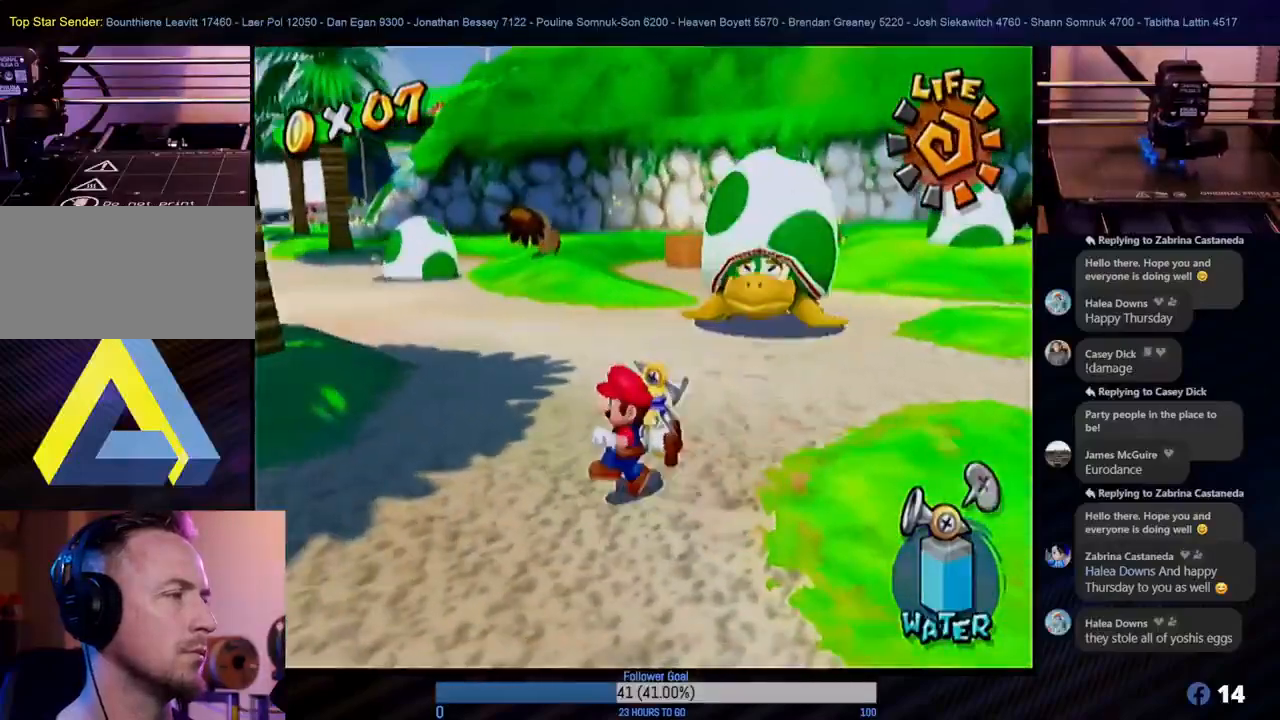
{"buttons": [], "left_stick": "up-left", "right_stick": "center", "events": [[50, "left_stick", "right"], [250, "left_stick", "up"], [350, "left_stick", "up-left"]]}
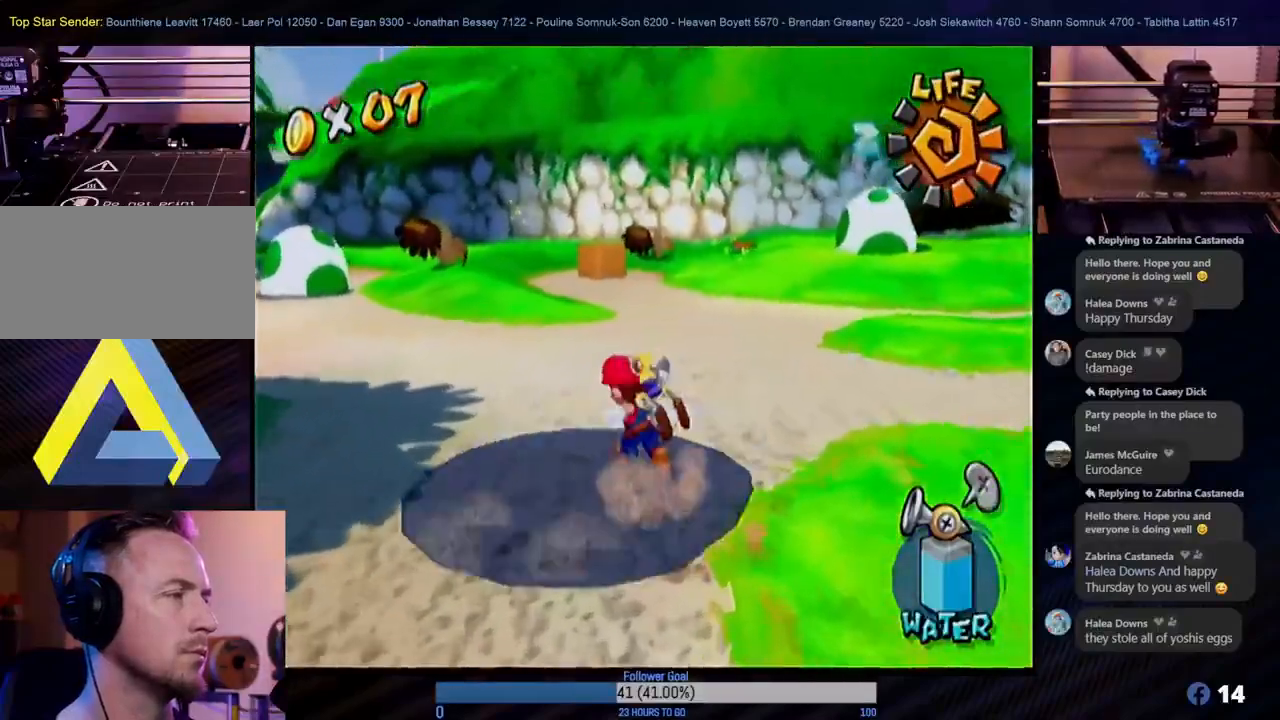
{"buttons": [], "left_stick": "down", "right_stick": "center", "events": [[167, "left_stick", "up"], [367, "left_stick", "center"], [433, "left_stick", "down"]]}